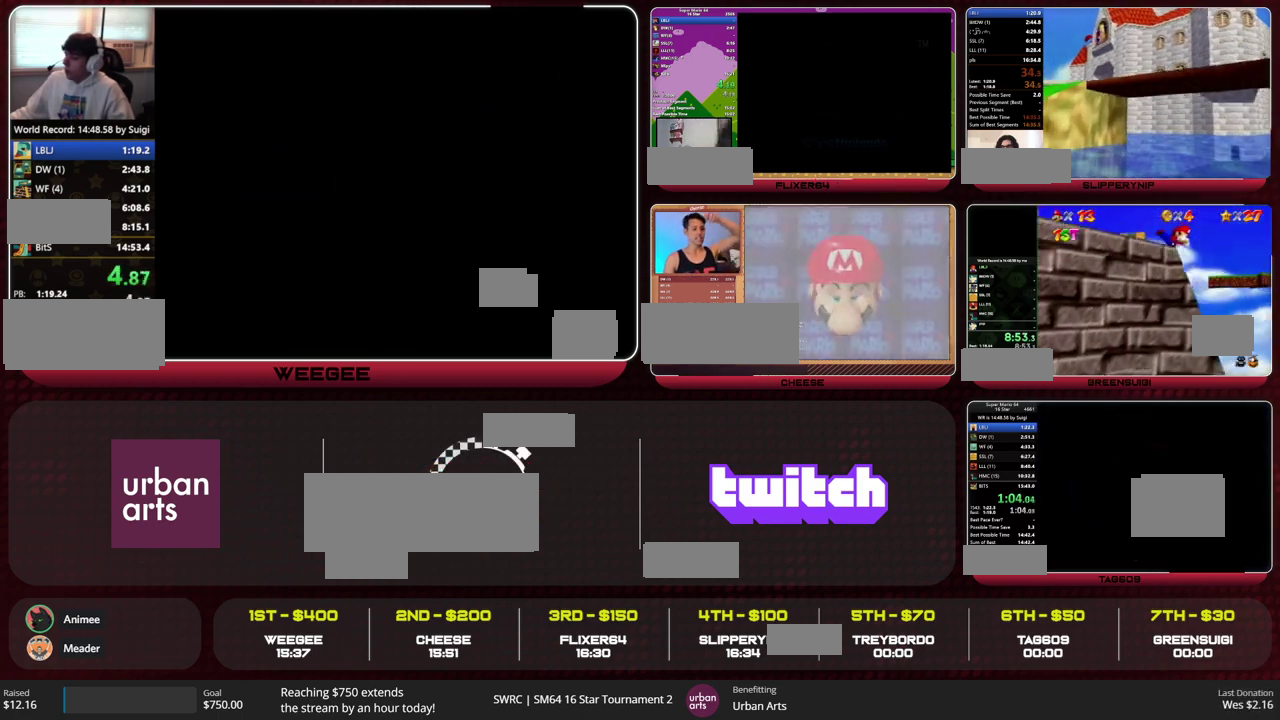
Gameplay with a controller (Nintendo layout); each line is a JSON object with the inputs held at the frame after it. "events" lists button and stick changes between this image and that frame as [ms after this image, input, new state], when the widget could be followed in between. This overlay highlights the sticks when they move; stick clicks (L3) are not distinguishable. Not read: L1 L3 R1 R3.
{"buttons": [], "left_stick": "center"}
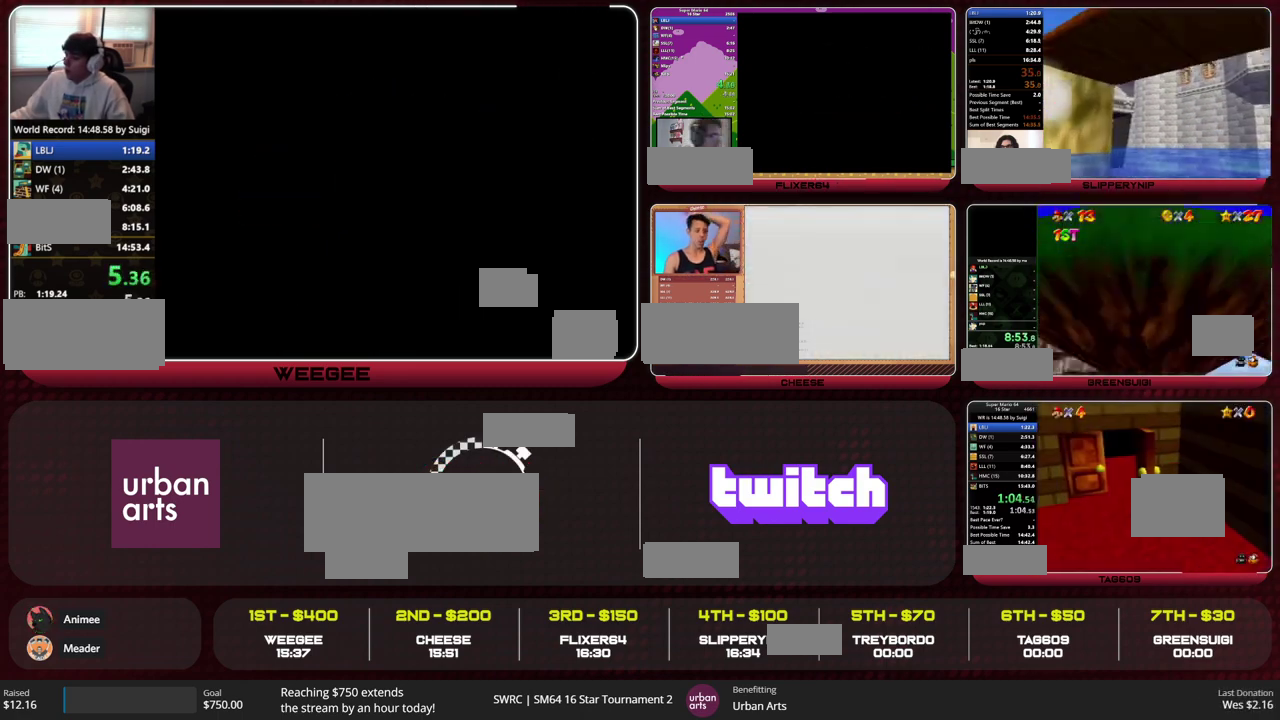
{"buttons": [], "left_stick": "down-right", "events": [[433, "left_stick", "down-right"]]}
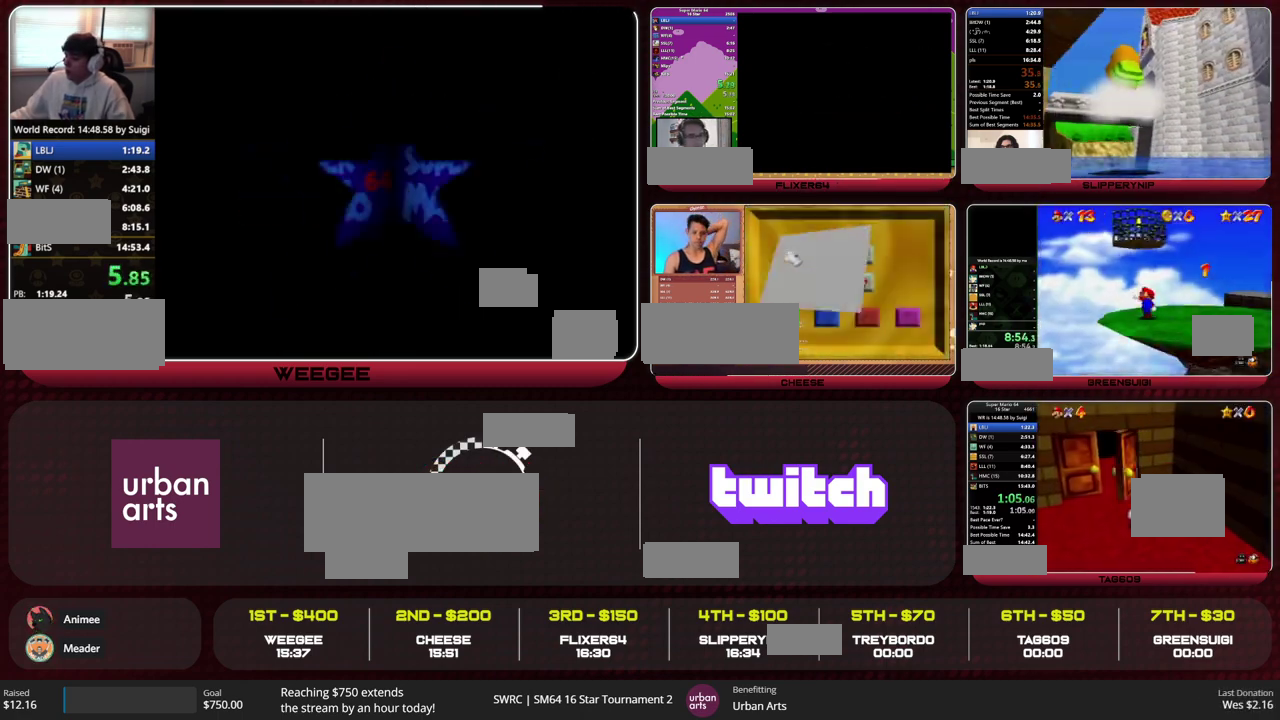
{"buttons": [], "left_stick": "down-right"}
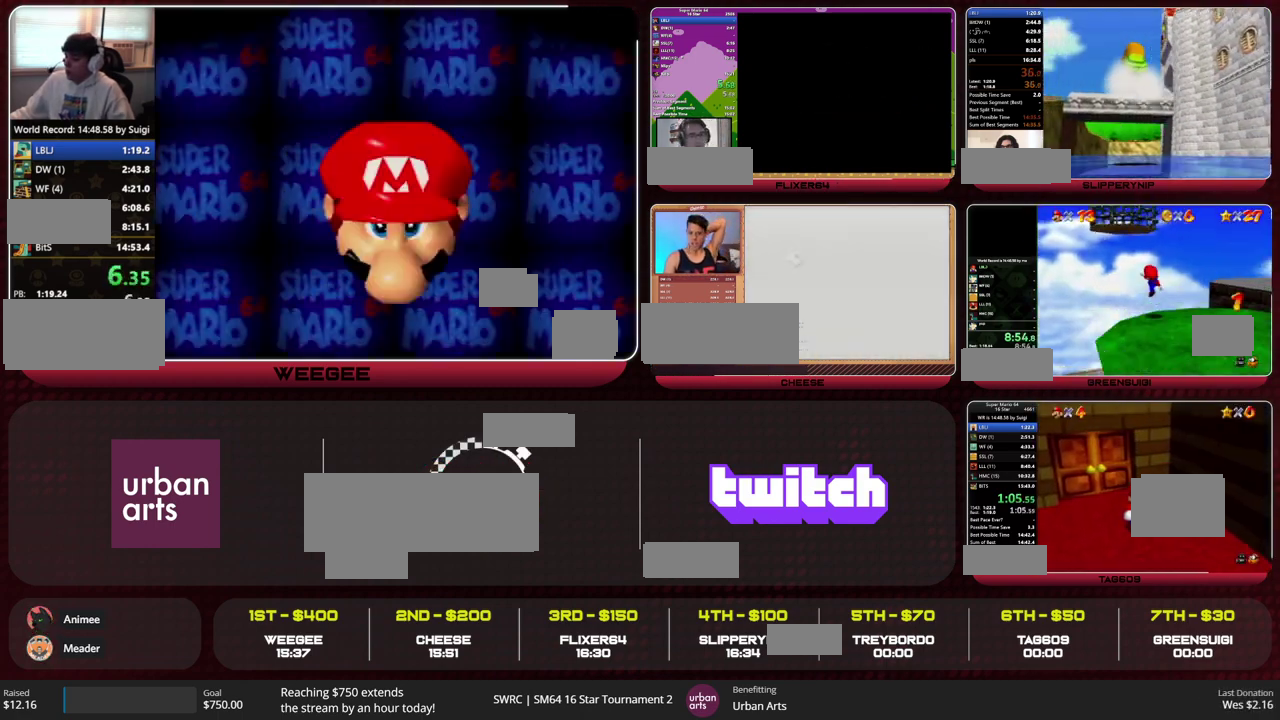
{"buttons": [], "left_stick": "down-right"}
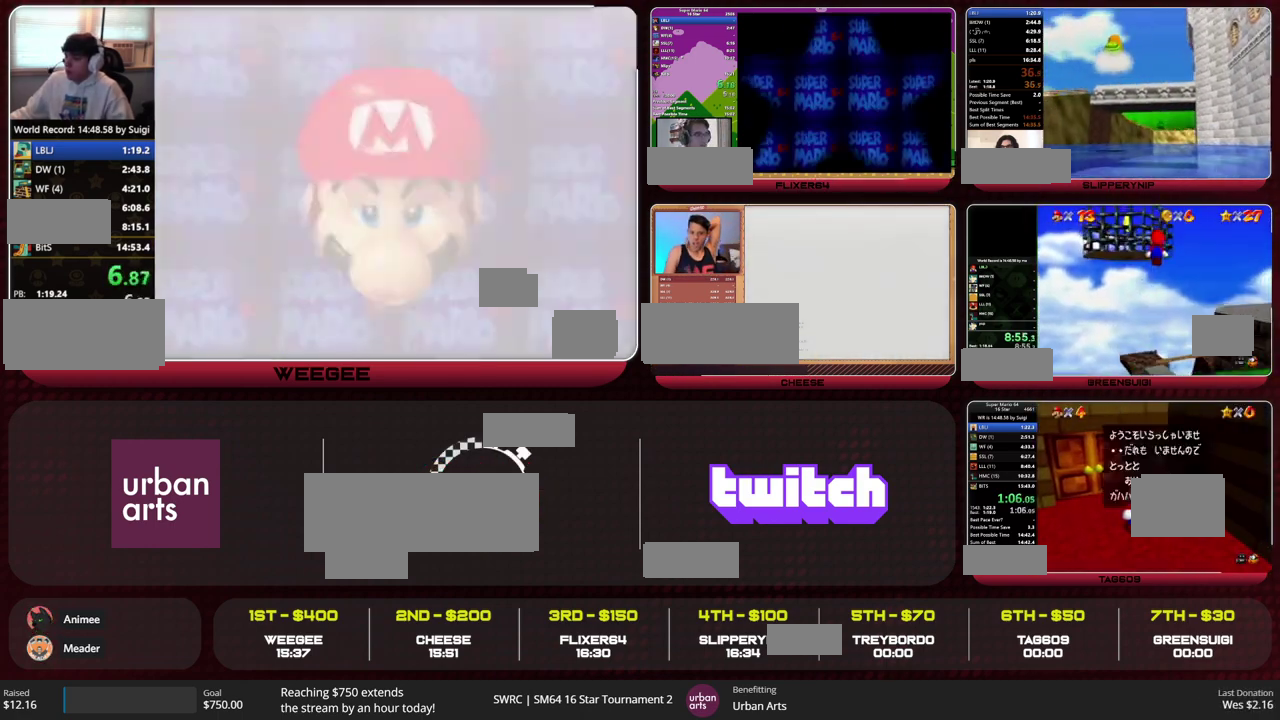
{"buttons": [], "left_stick": "down-right", "events": [[33, "A", "down"], [100, "A", "up"]]}
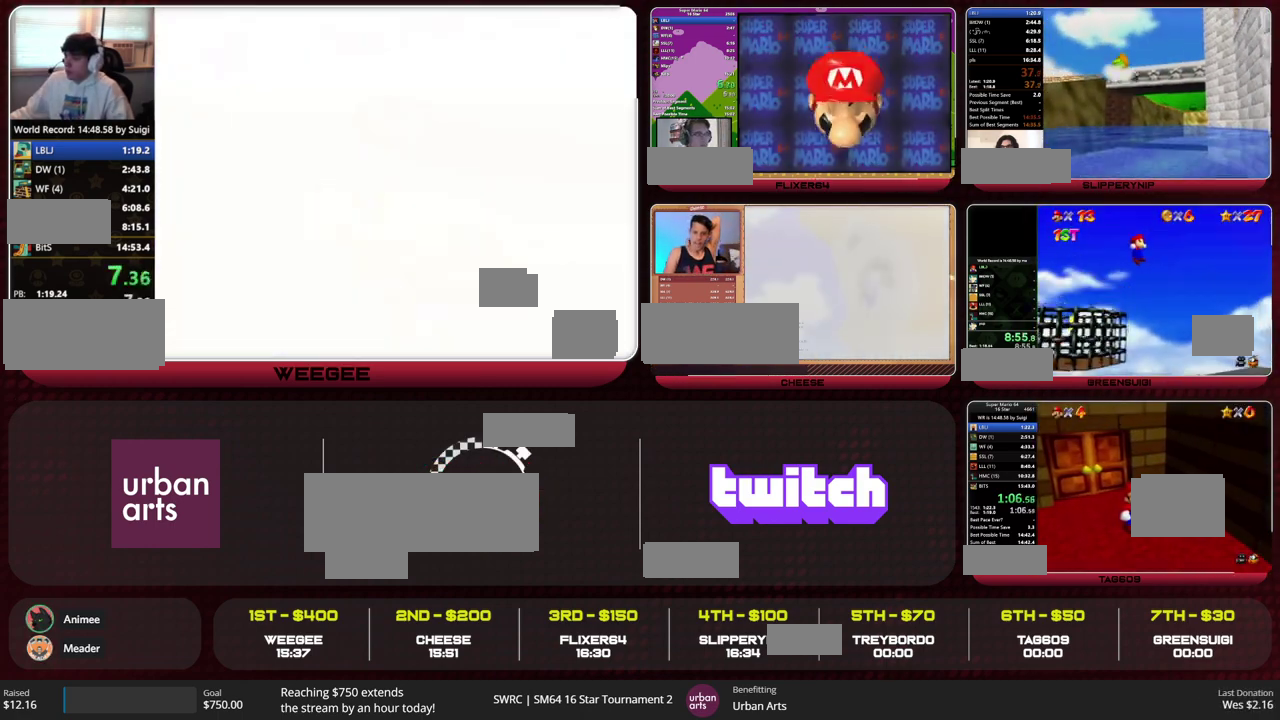
{"buttons": [], "left_stick": "down-right"}
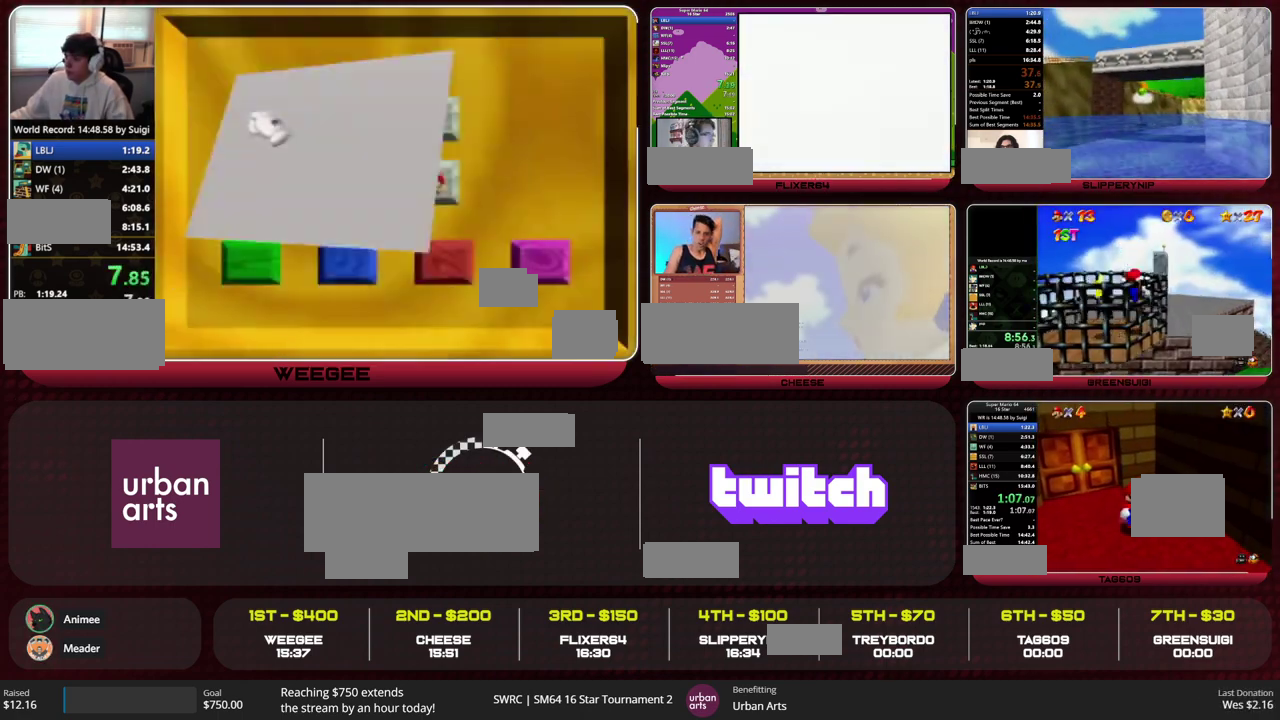
{"buttons": [], "left_stick": "down-right", "events": [[67, "Z", "down"], [100, "A", "down"], [167, "A", "up"], [233, "Z", "up"]]}
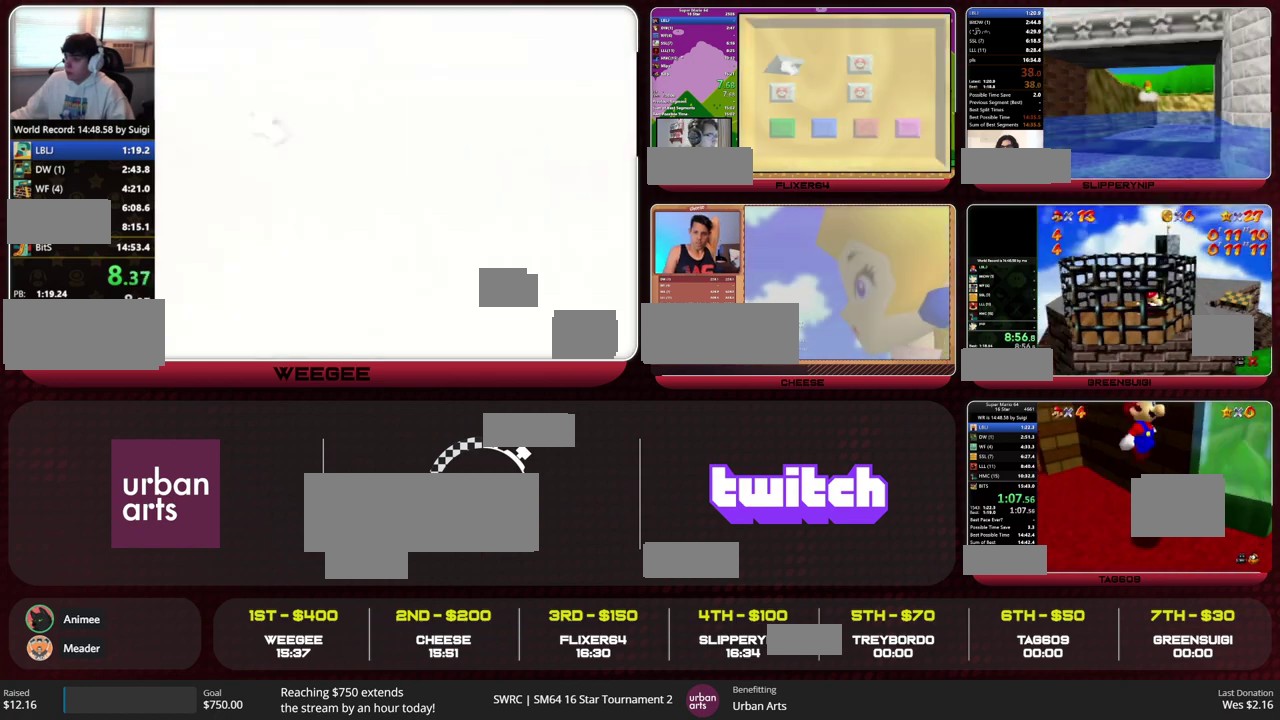
{"buttons": [], "left_stick": "up-right", "events": [[100, "left_stick", "up-right"]]}
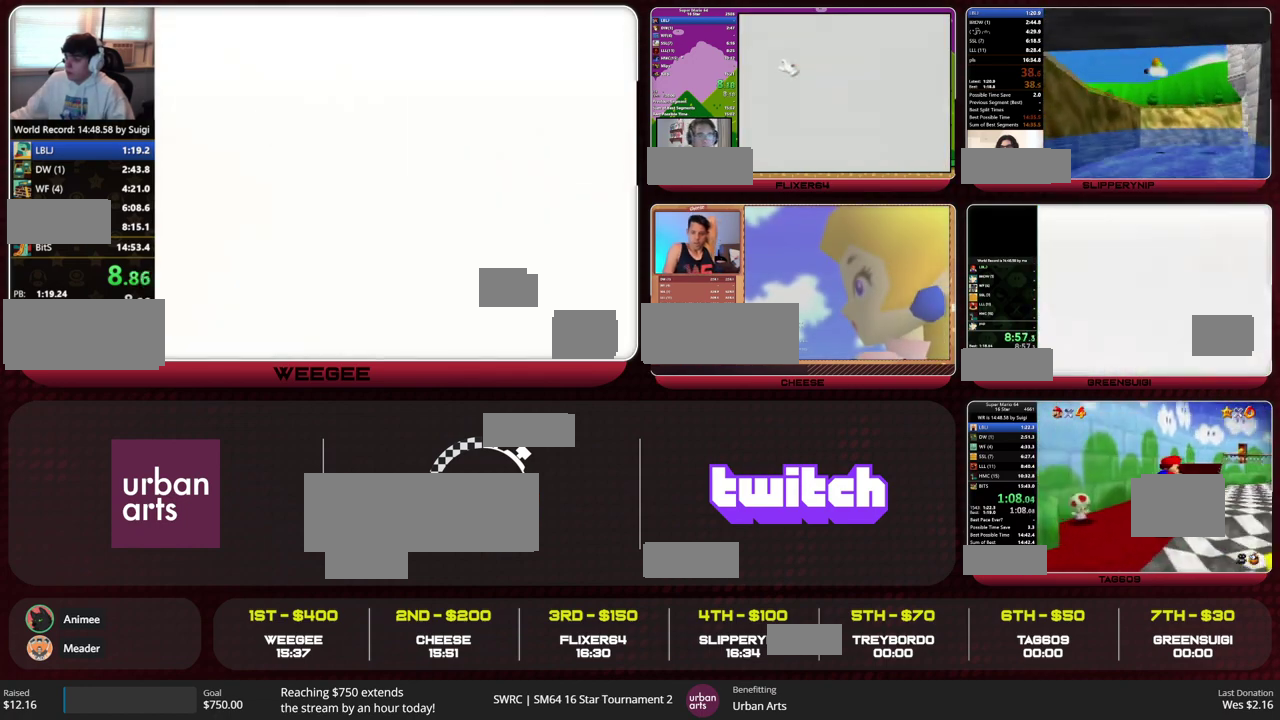
{"buttons": [], "left_stick": "up-right", "events": [[400, "B", "down"], [467, "B", "up"]]}
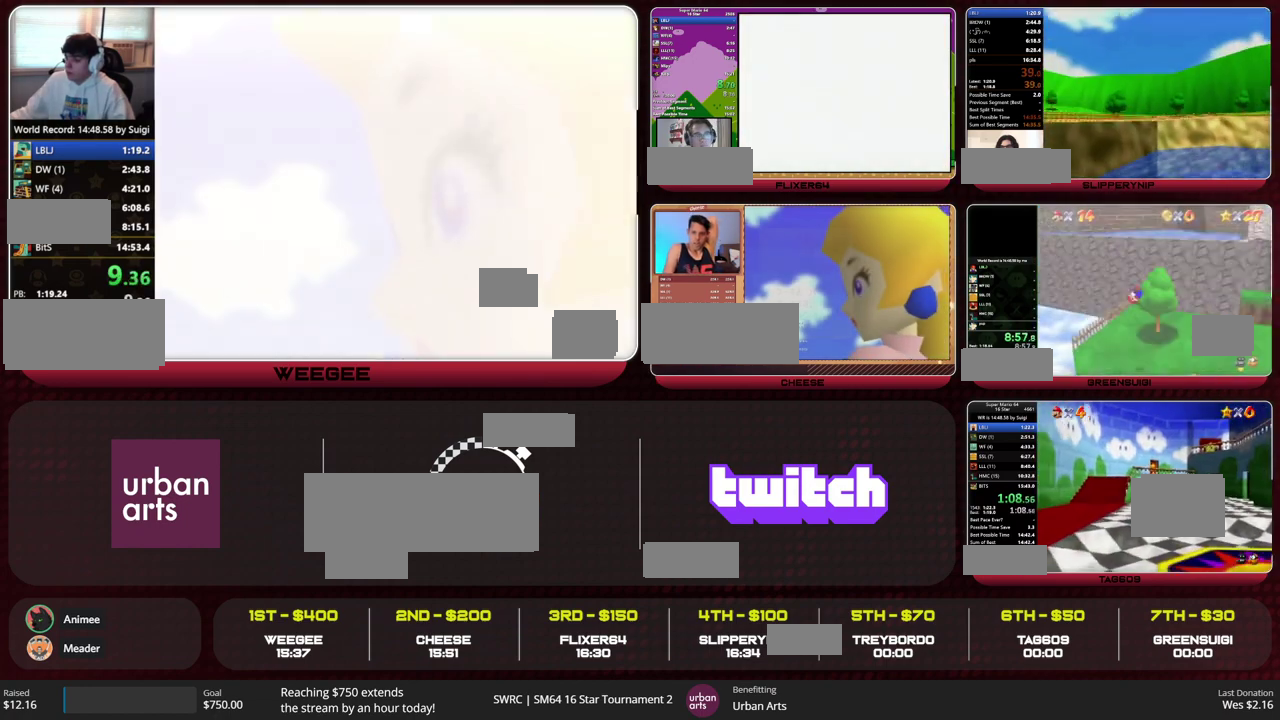
{"buttons": [], "left_stick": "up-right", "events": [[233, "B", "down"], [300, "A", "down"], [367, "A", "up"], [367, "B", "up"]]}
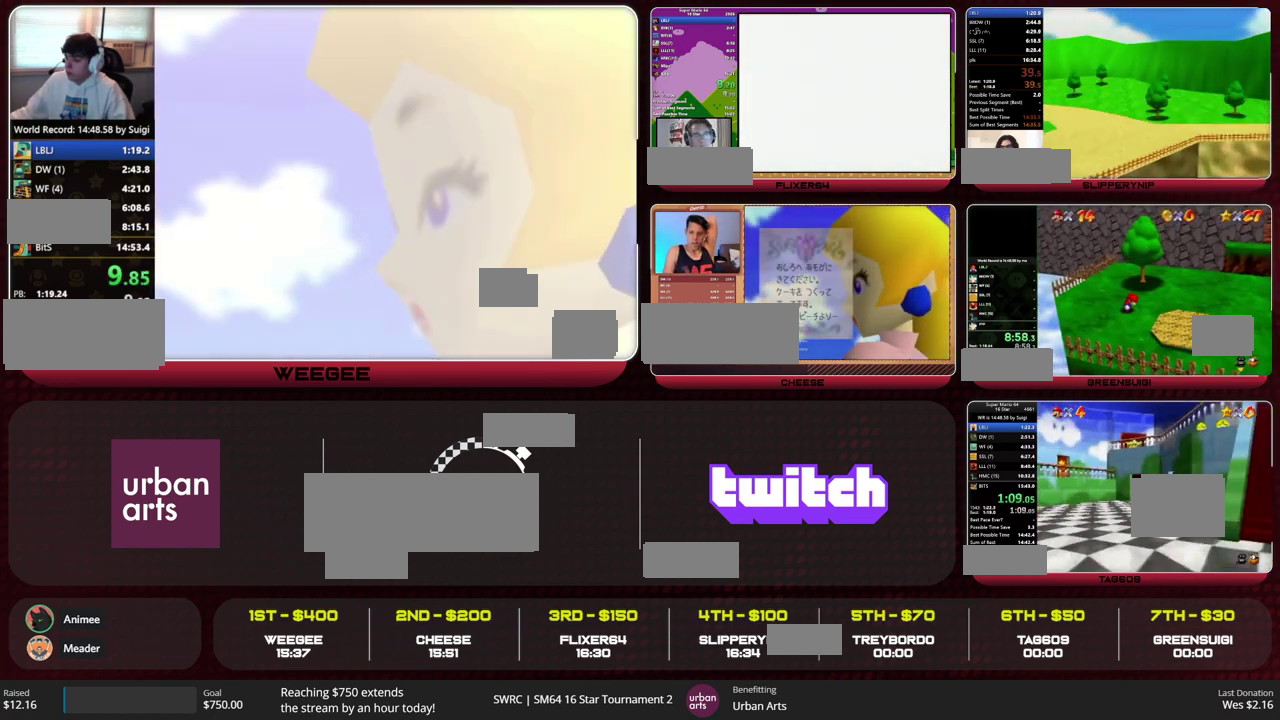
{"buttons": [], "left_stick": "center", "events": [[67, "left_stick", "up"], [500, "left_stick", "center"]]}
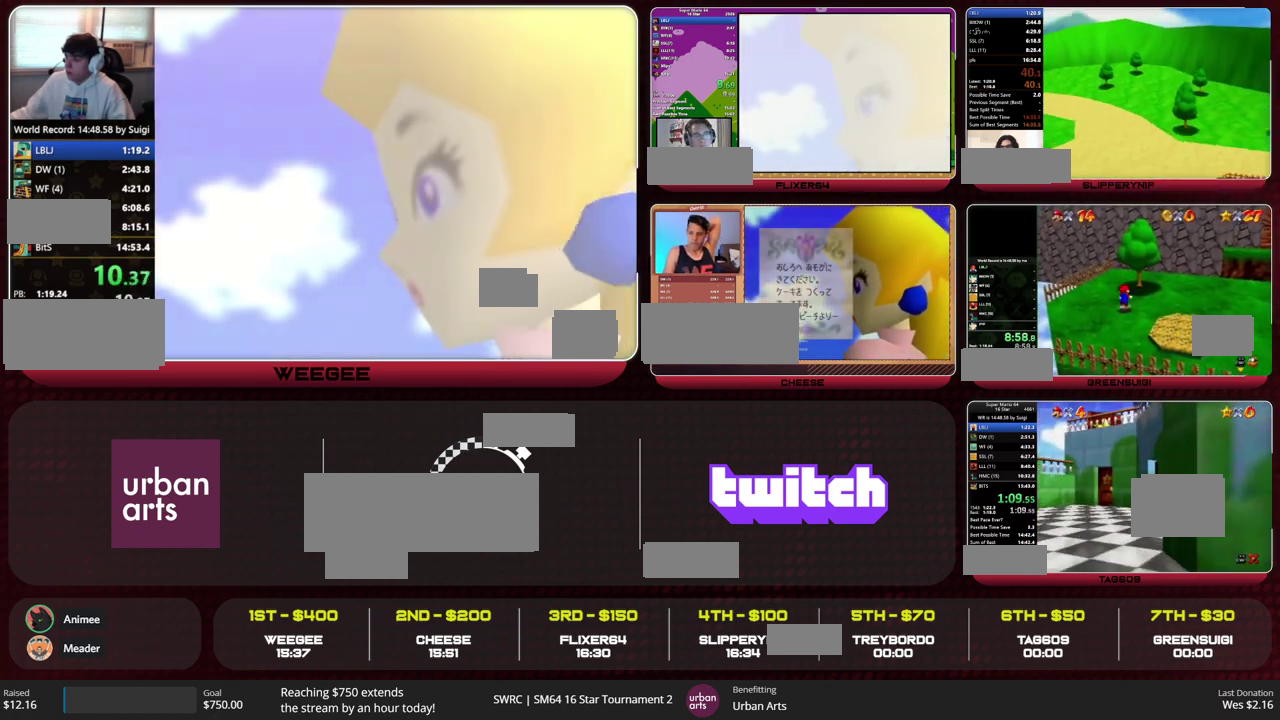
{"buttons": [], "left_stick": "up-right", "events": [[267, "left_stick", "right"], [433, "left_stick", "up-right"]]}
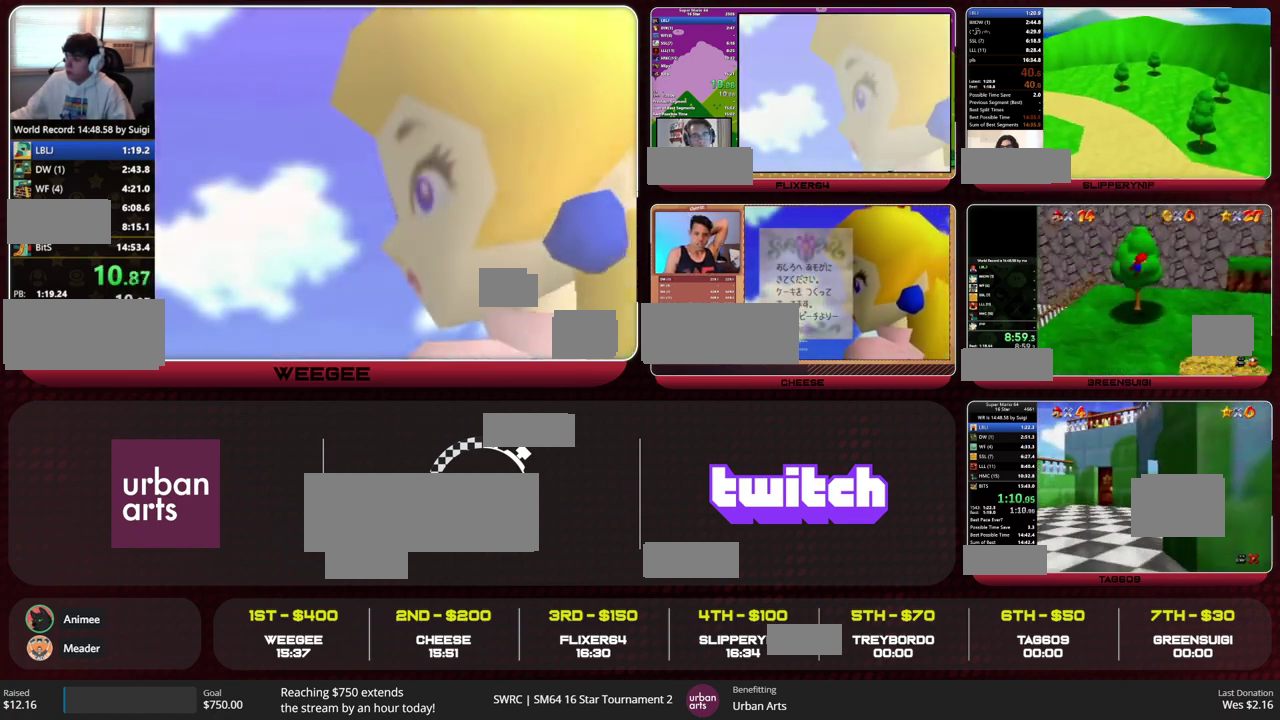
{"buttons": [], "left_stick": "up-right"}
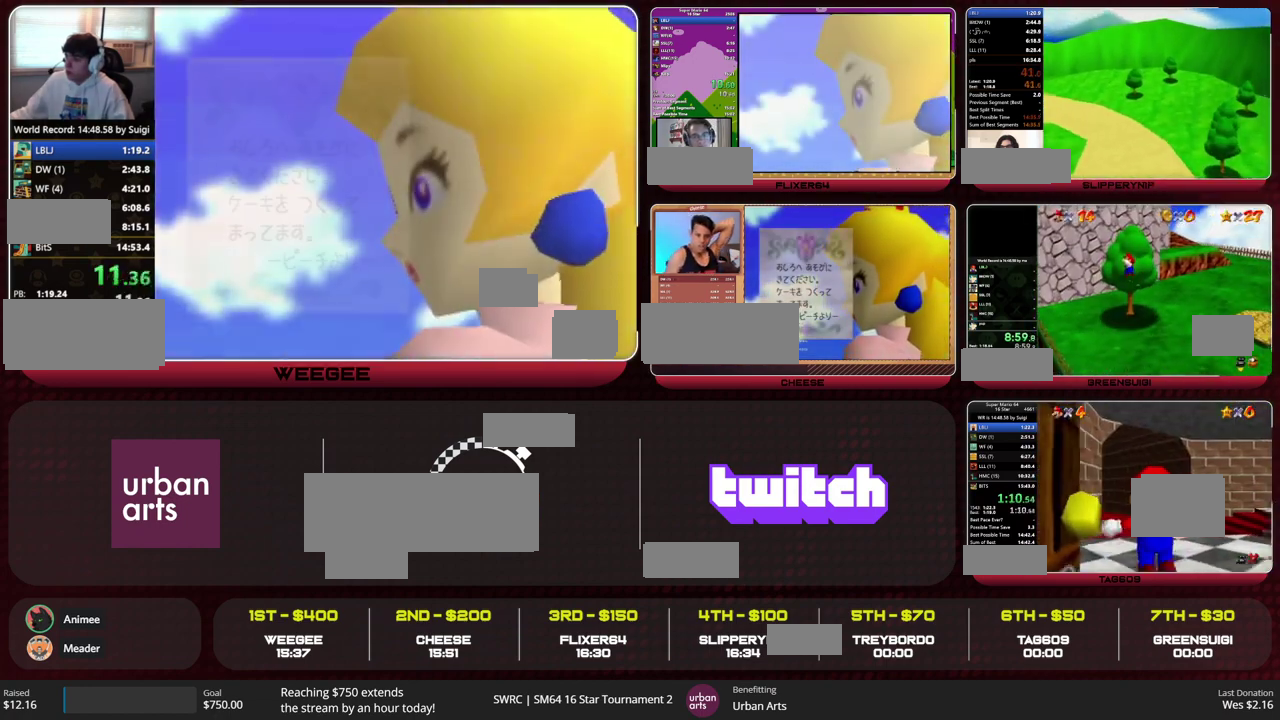
{"buttons": [], "left_stick": "up-right"}
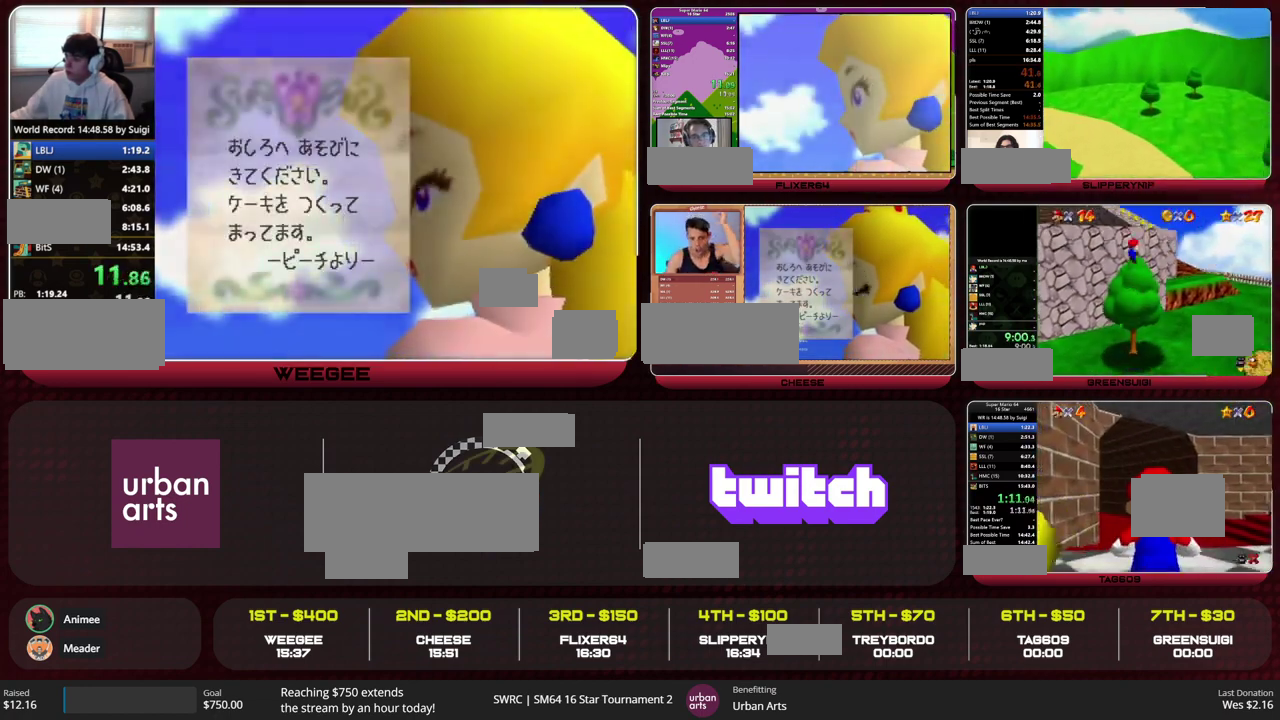
{"buttons": [], "left_stick": "up-right"}
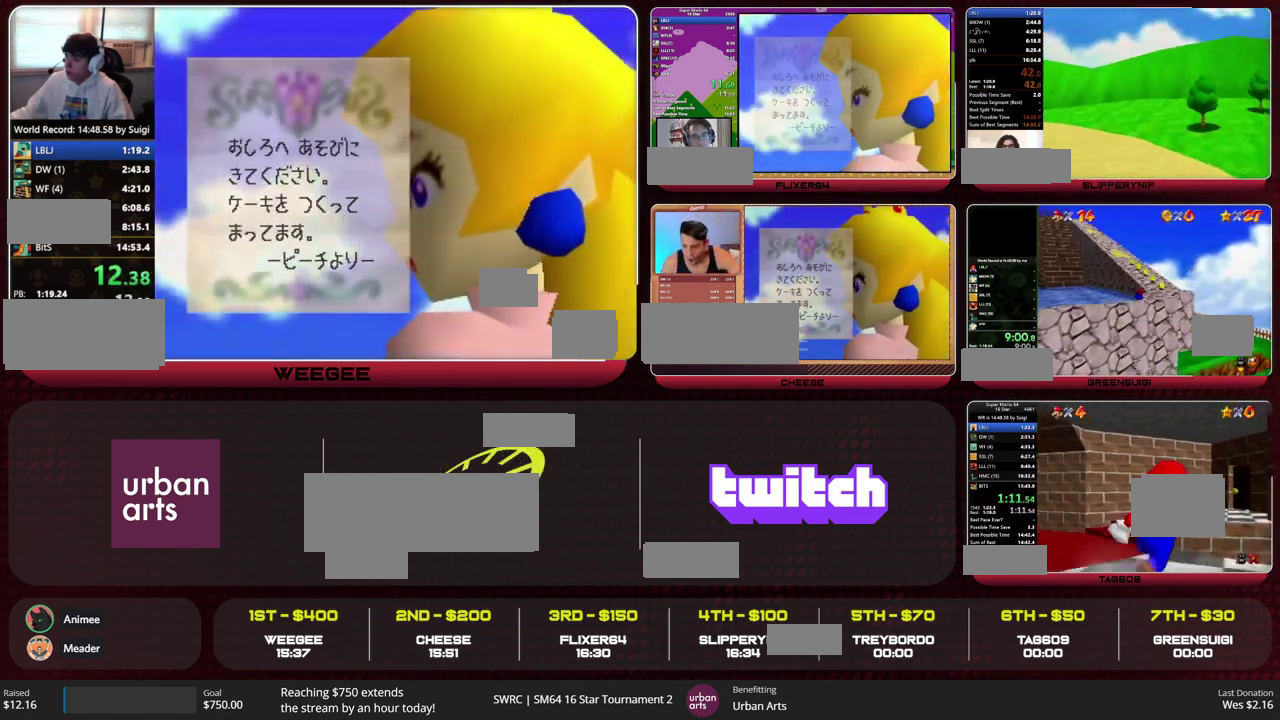
{"buttons": [], "left_stick": "up", "events": [[467, "left_stick", "up"]]}
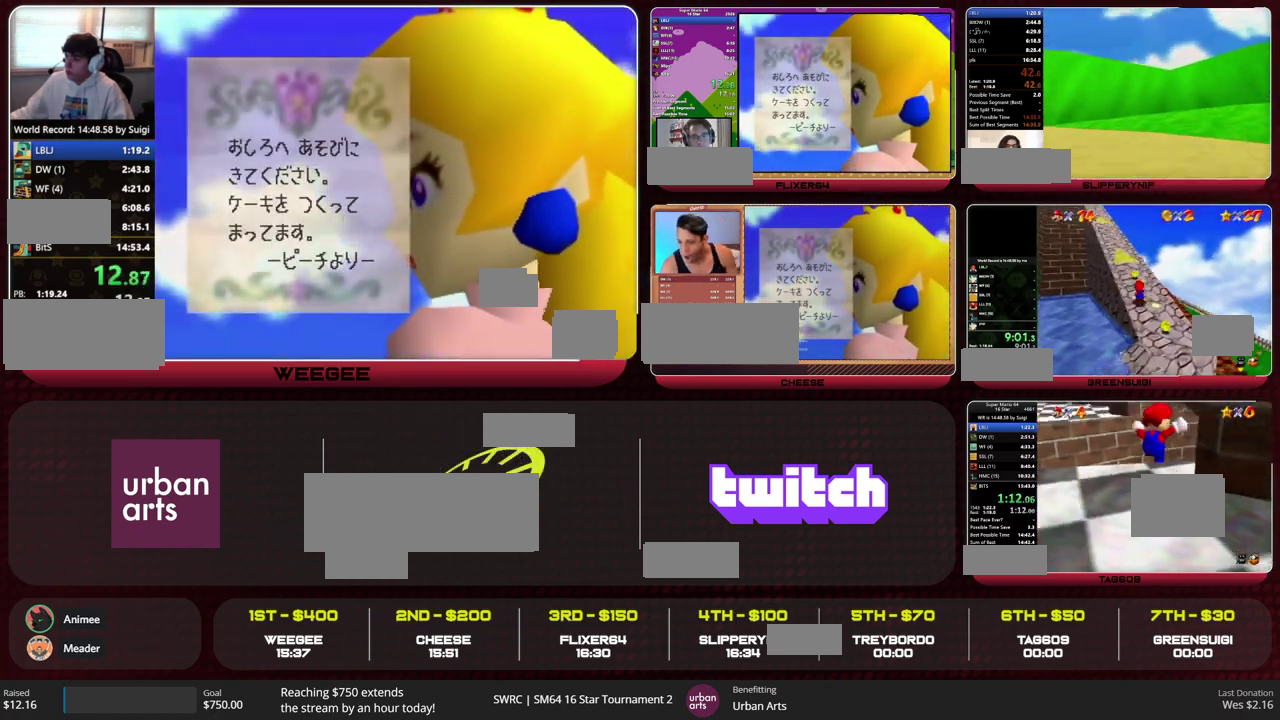
{"buttons": ["A"], "left_stick": "up-left", "events": [[33, "left_stick", "up-left"], [367, "A", "down"]]}
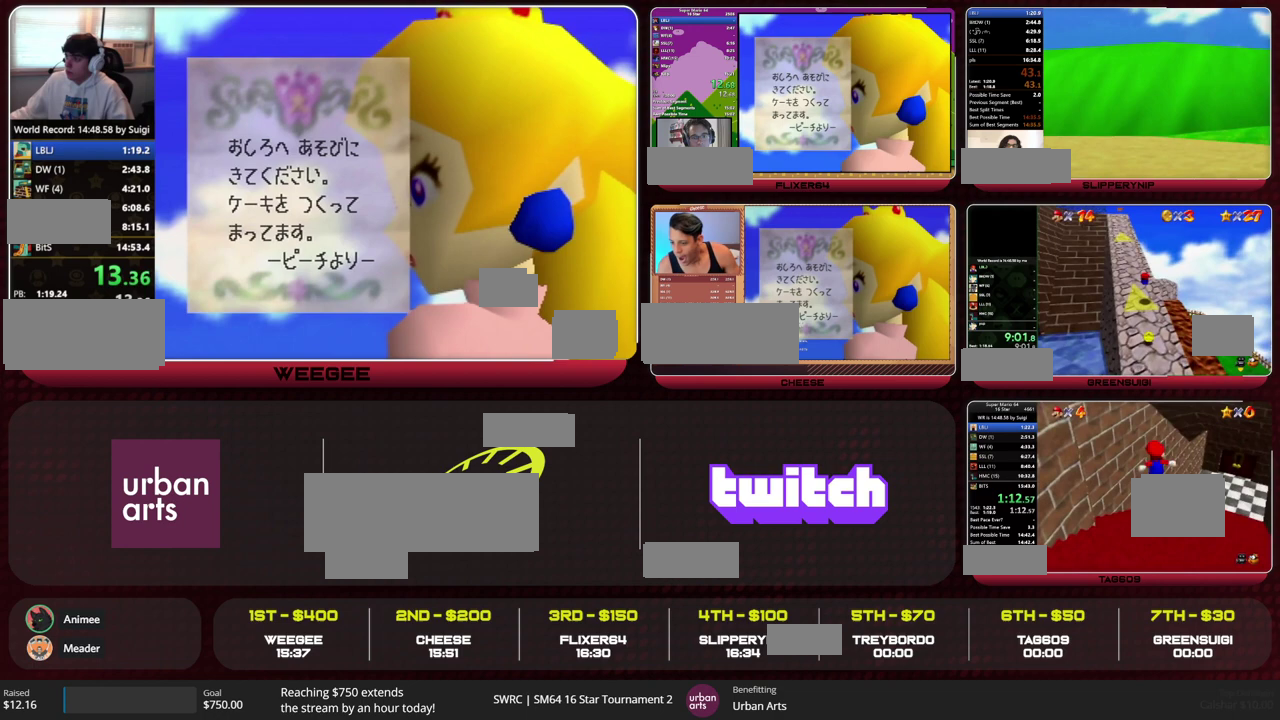
{"buttons": [], "left_stick": "down-left"}
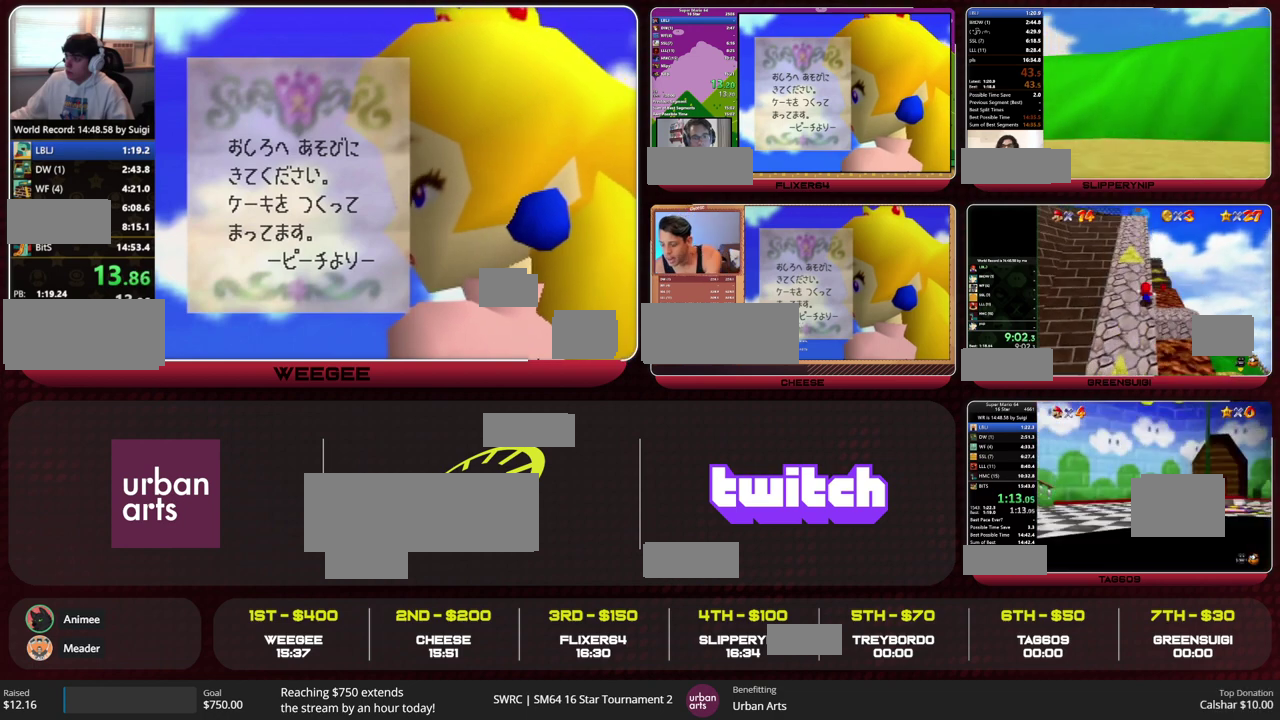
{"buttons": ["Z"], "left_stick": "up-right"}
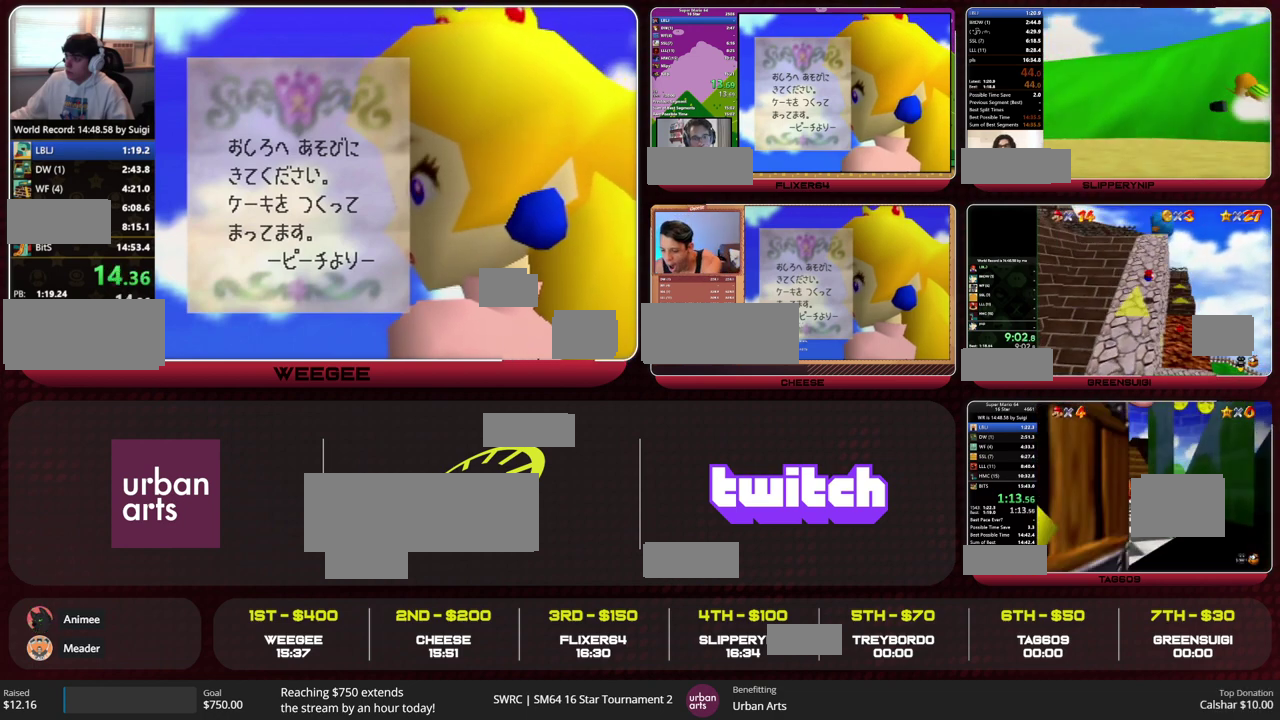
{"buttons": ["Z", "C_RIGHT"], "left_stick": "up-right"}